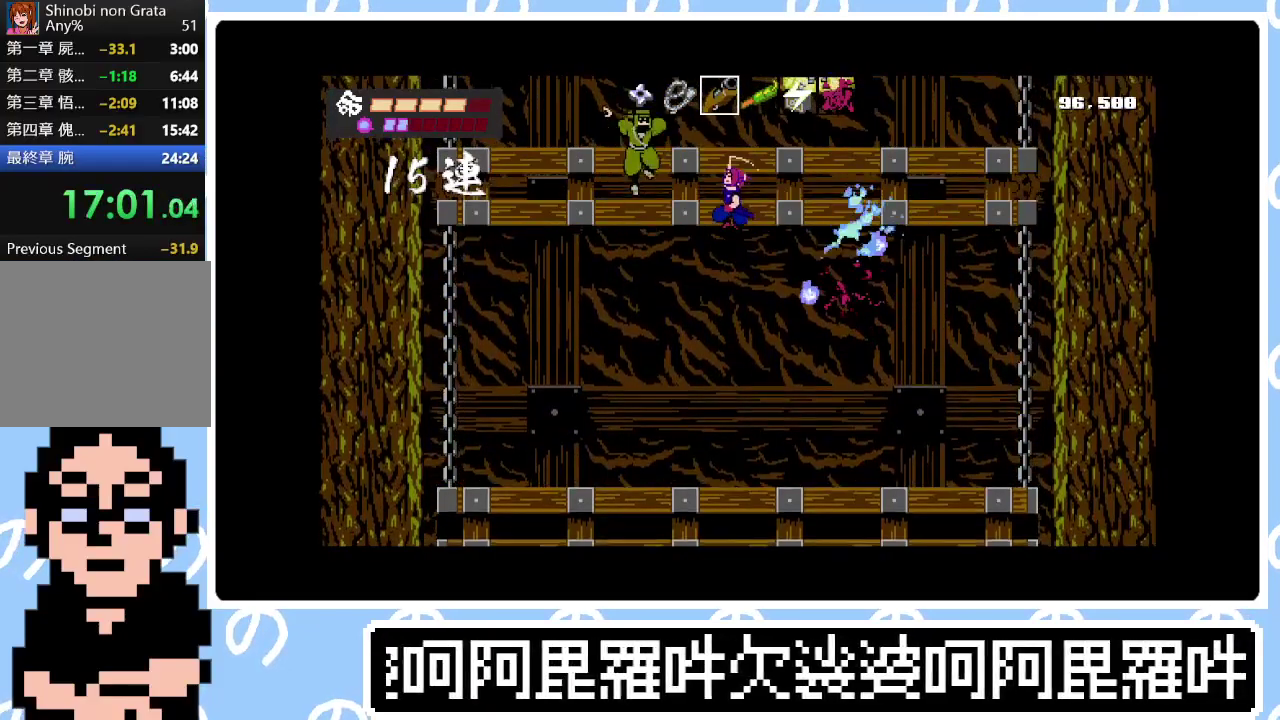
Gameplay with a controller (PlayStation layout); each line is a JSON object with the inputs held at the frame after it. "events" lists button and stick changes between this image and that frame as [ms after this image, input, new state], when the widget could be followed in between. Not read: L3 left_stick.
{"buttons": ["SQUARE", "DPAD_UP", "DPAD_RIGHT"], "right_stick": "center", "events": [[33, "SQUARE", "down"], [183, "SQUARE", "up"], [250, "DPAD_LEFT", "up"], [267, "DPAD_UP", "up"], [283, "DPAD_RIGHT", "down"], [350, "SQUARE", "down"], [433, "DPAD_UP", "down"]]}
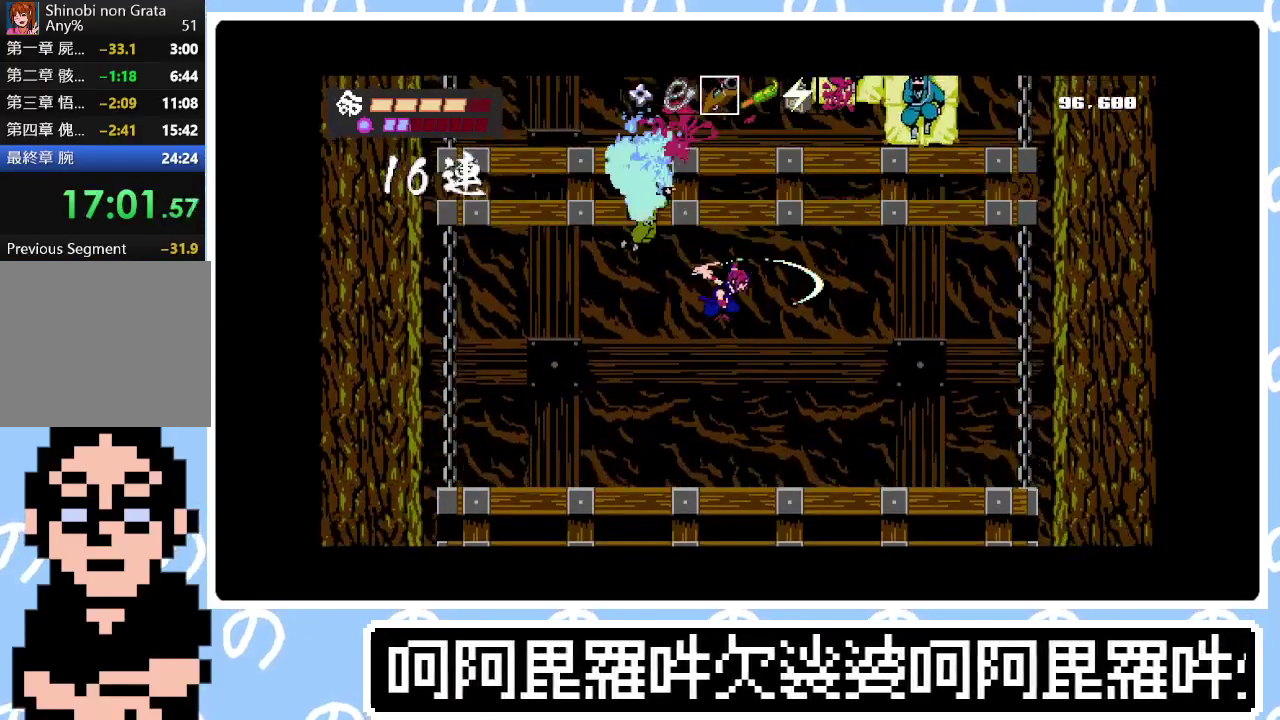
{"buttons": ["DPAD_UP", "DPAD_RIGHT"], "right_stick": "center", "events": [[17, "SQUARE", "up"], [83, "SQUARE", "down"], [250, "SQUARE", "up"]]}
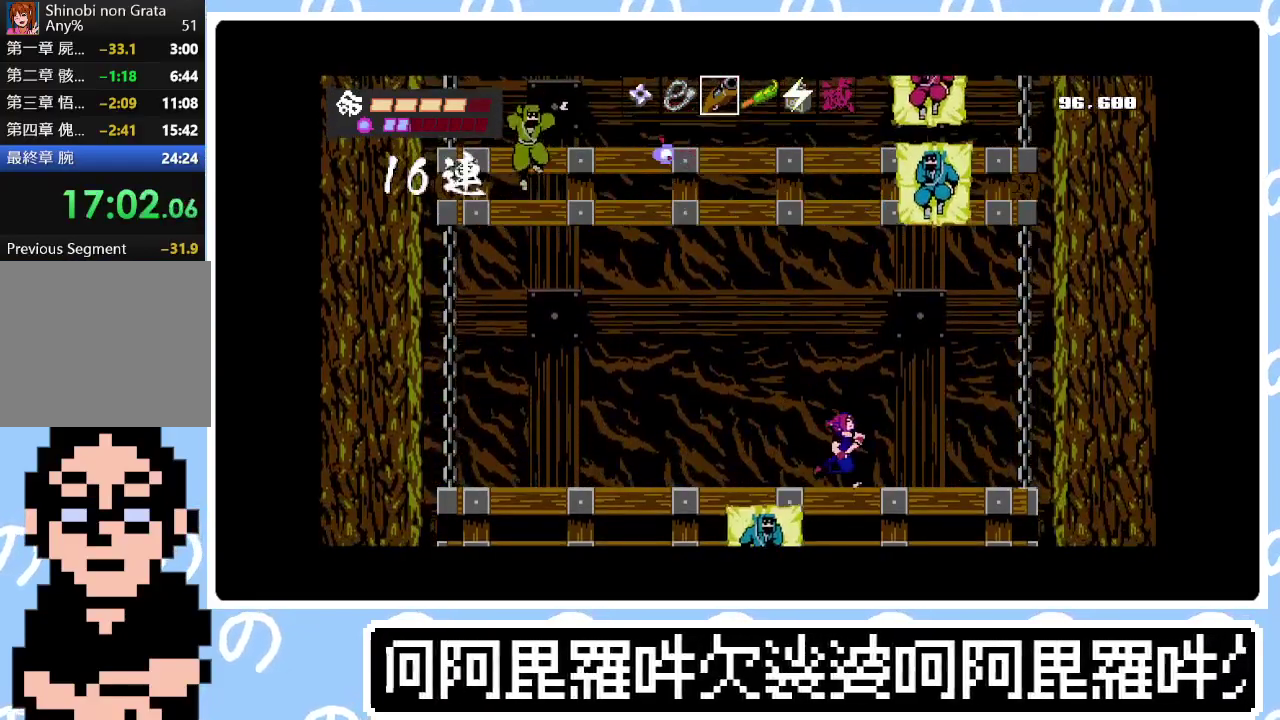
{"buttons": ["CROSS", "DPAD_UP"], "right_stick": "center", "events": [[67, "CROSS", "down"], [67, "DPAD_RIGHT", "up"], [217, "SQUARE", "down"], [383, "SQUARE", "up"], [400, "CROSS", "up"], [500, "CROSS", "down"]]}
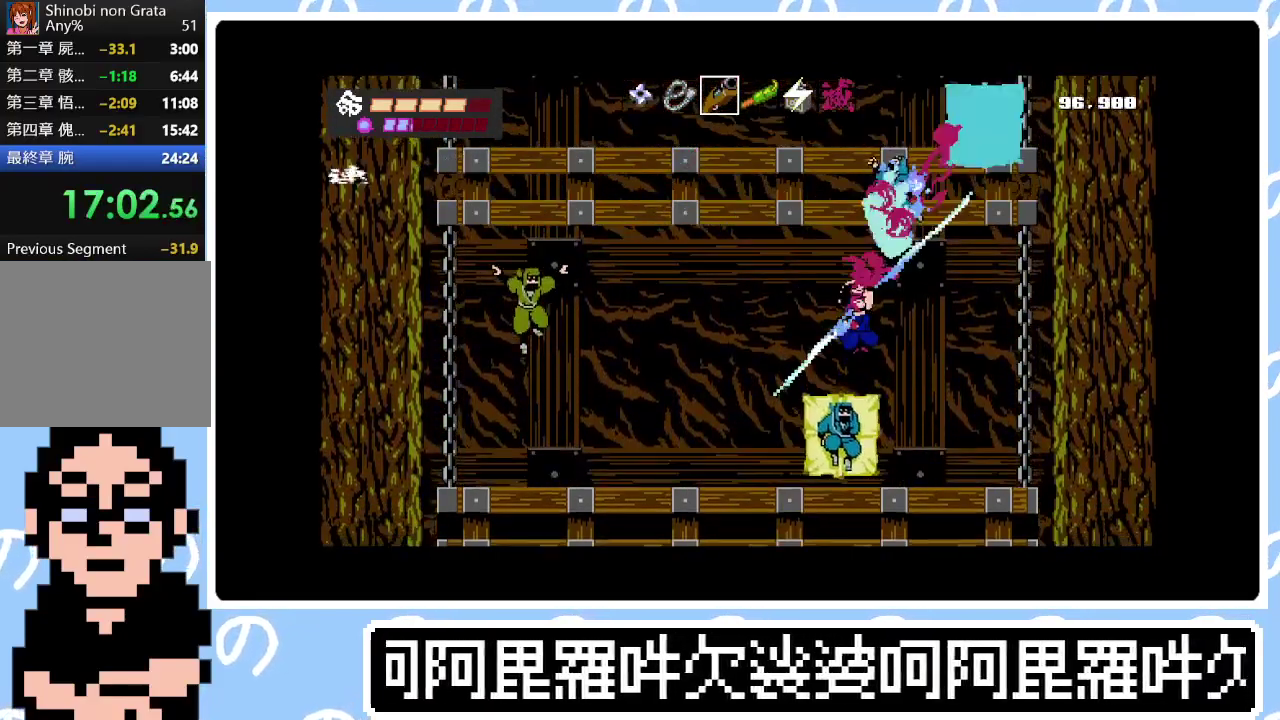
{"buttons": ["DPAD_UP"], "right_stick": "center", "events": [[33, "SQUARE", "down"], [233, "CROSS", "up"], [250, "DPAD_RIGHT", "down"], [250, "SQUARE", "up"], [333, "SQUARE", "down"], [483, "DPAD_RIGHT", "up"], [483, "SQUARE", "up"]]}
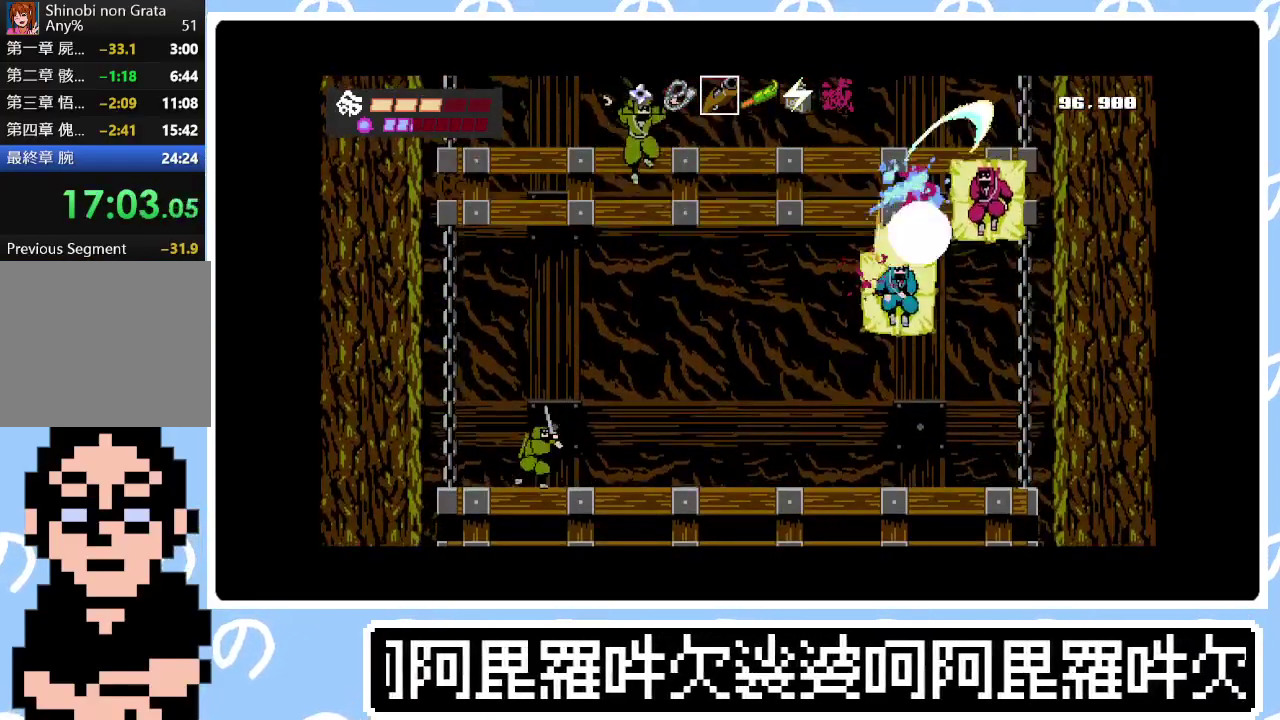
{"buttons": ["DPAD_UP", "DPAD_LEFT"], "right_stick": "center", "events": [[83, "DPAD_RIGHT", "down"], [133, "DPAD_RIGHT", "up"], [133, "SQUARE", "down"], [267, "SQUARE", "up"], [350, "SQUARE", "down"], [467, "SQUARE", "up"], [500, "DPAD_LEFT", "down"]]}
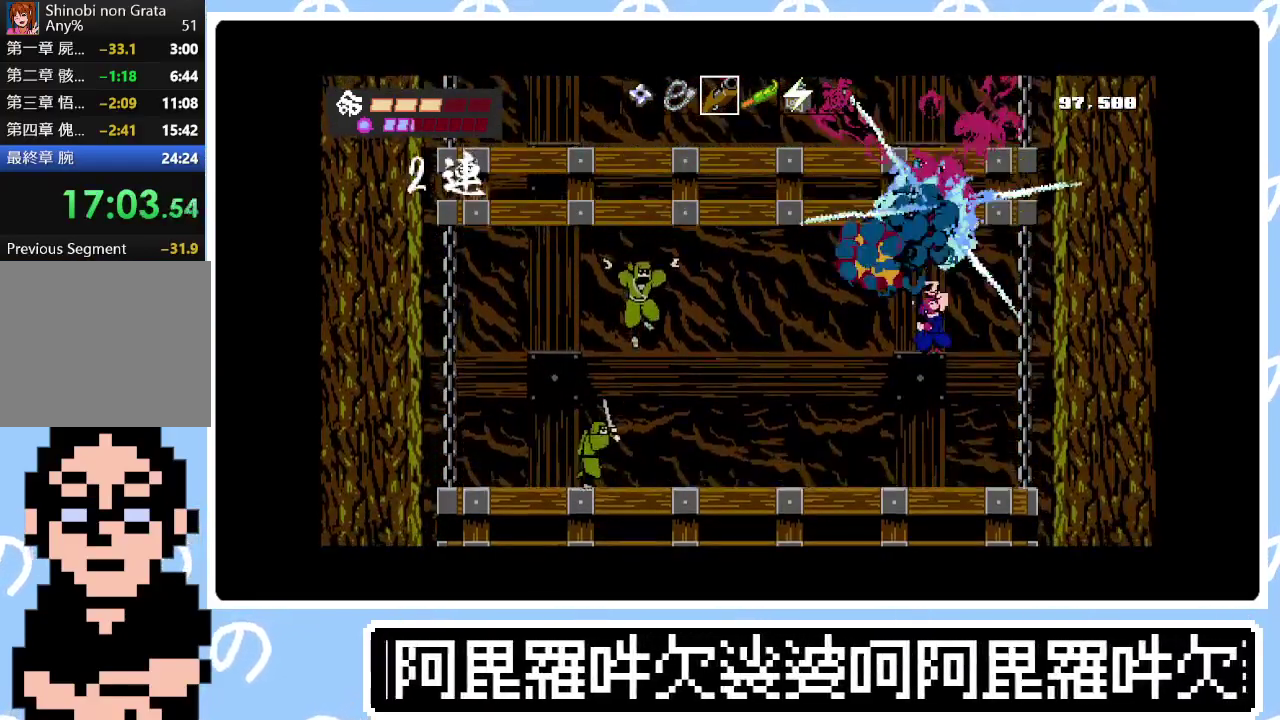
{"buttons": ["SQUARE", "DPAD_LEFT"], "right_stick": "center", "events": [[17, "DPAD_UP", "up"], [67, "SQUARE", "down"], [233, "SQUARE", "up"], [467, "SQUARE", "down"]]}
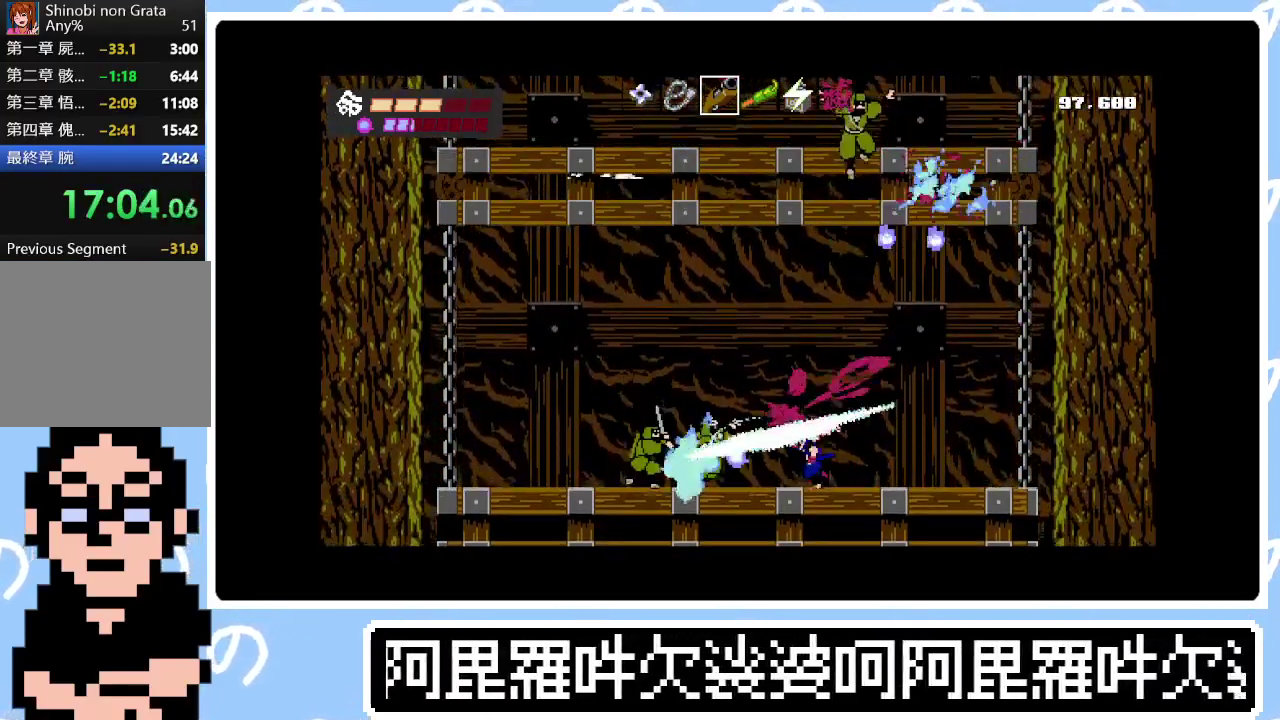
{"buttons": ["DPAD_UP", "DPAD_RIGHT"], "right_stick": "center", "events": [[133, "SQUARE", "up"], [267, "DPAD_LEFT", "up"], [267, "SQUARE", "down"], [383, "DPAD_RIGHT", "down"], [400, "SQUARE", "up"], [450, "DPAD_UP", "down"]]}
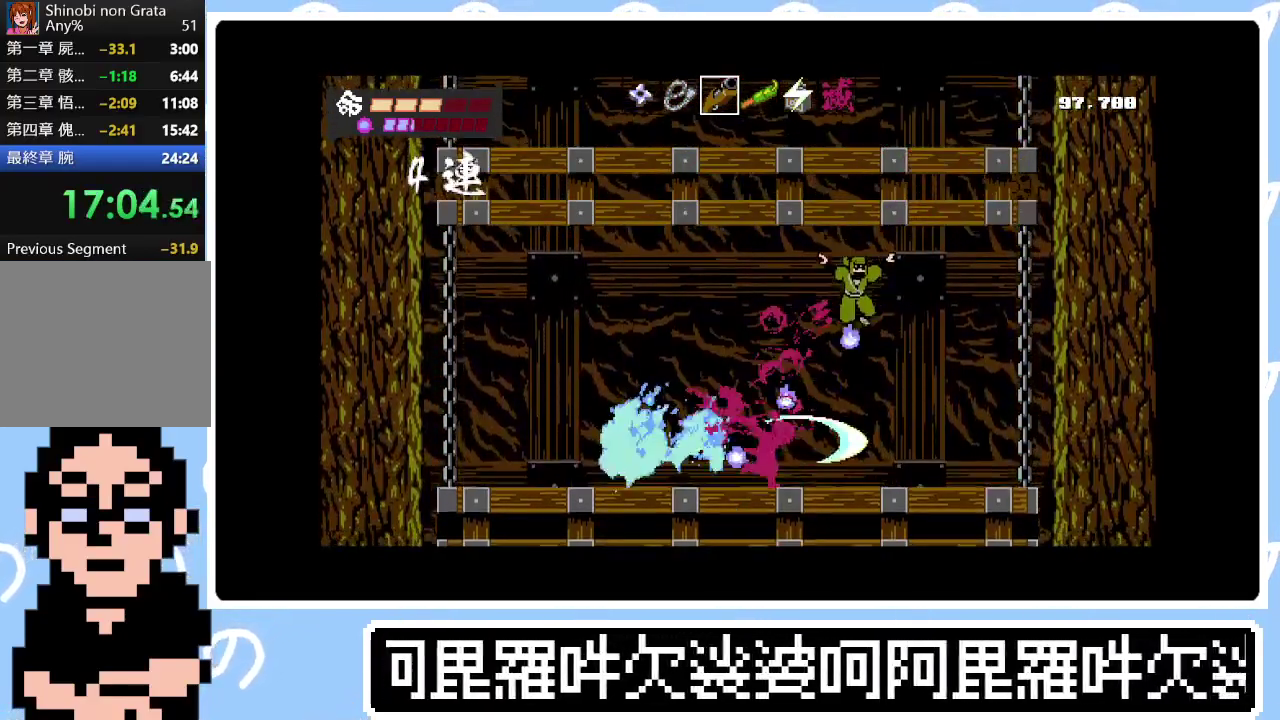
{"buttons": ["SQUARE"], "right_stick": "center", "events": [[133, "SQUARE", "down"], [300, "SQUARE", "up"], [333, "DPAD_UP", "up"], [367, "DPAD_RIGHT", "up"], [467, "SQUARE", "down"]]}
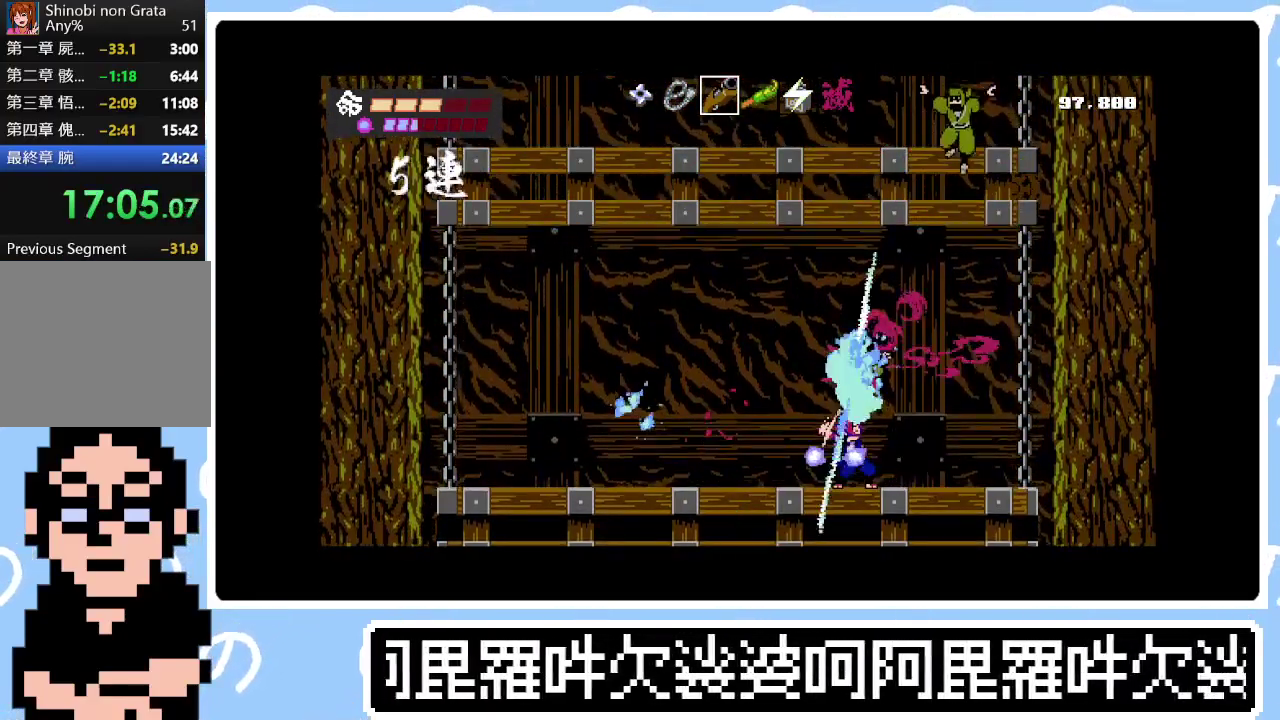
{"buttons": ["DPAD_LEFT"], "right_stick": "center", "events": [[67, "SQUARE", "up"], [117, "DPAD_RIGHT", "down"], [167, "DPAD_UP", "down"], [183, "CROSS", "down"], [300, "SQUARE", "down"], [433, "DPAD_RIGHT", "up"], [483, "DPAD_UP", "up"], [483, "SQUARE", "up"], [500, "CROSS", "up"], [500, "DPAD_LEFT", "down"]]}
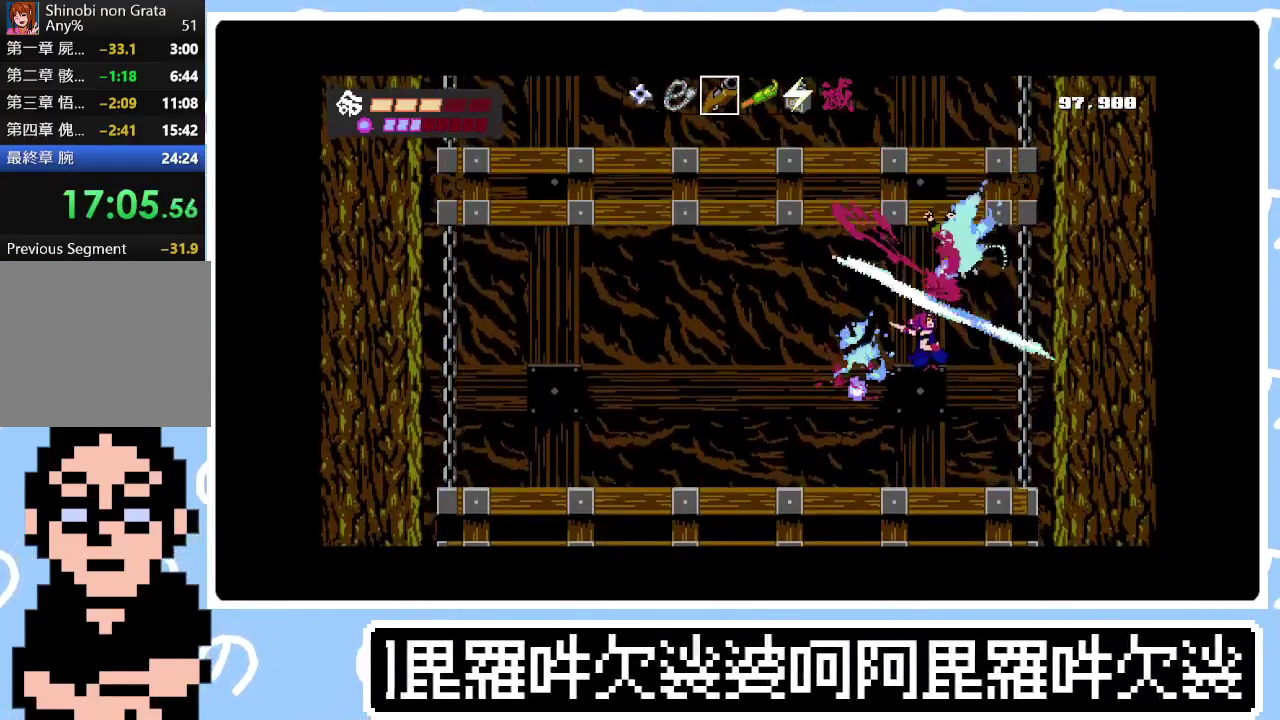
{"buttons": ["DPAD_UP", "DPAD_LEFT"], "right_stick": "center", "events": [[183, "DPAD_UP", "down"], [217, "CROSS", "down"], [250, "SQUARE", "down"], [433, "CROSS", "up"], [450, "SQUARE", "up"]]}
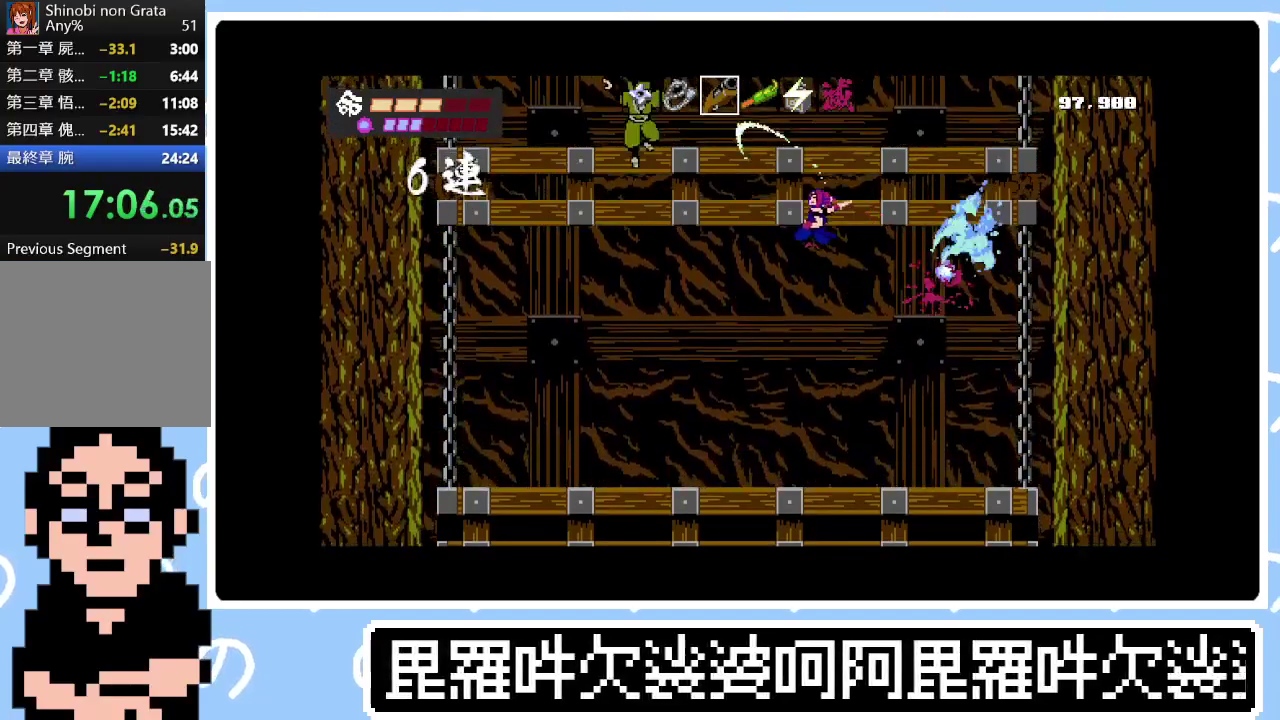
{"buttons": [], "right_stick": "center", "events": [[133, "SQUARE", "down"], [233, "SQUARE", "up"], [317, "SQUARE", "down"], [350, "DPAD_UP", "up"], [433, "SQUARE", "up"], [483, "DPAD_LEFT", "up"]]}
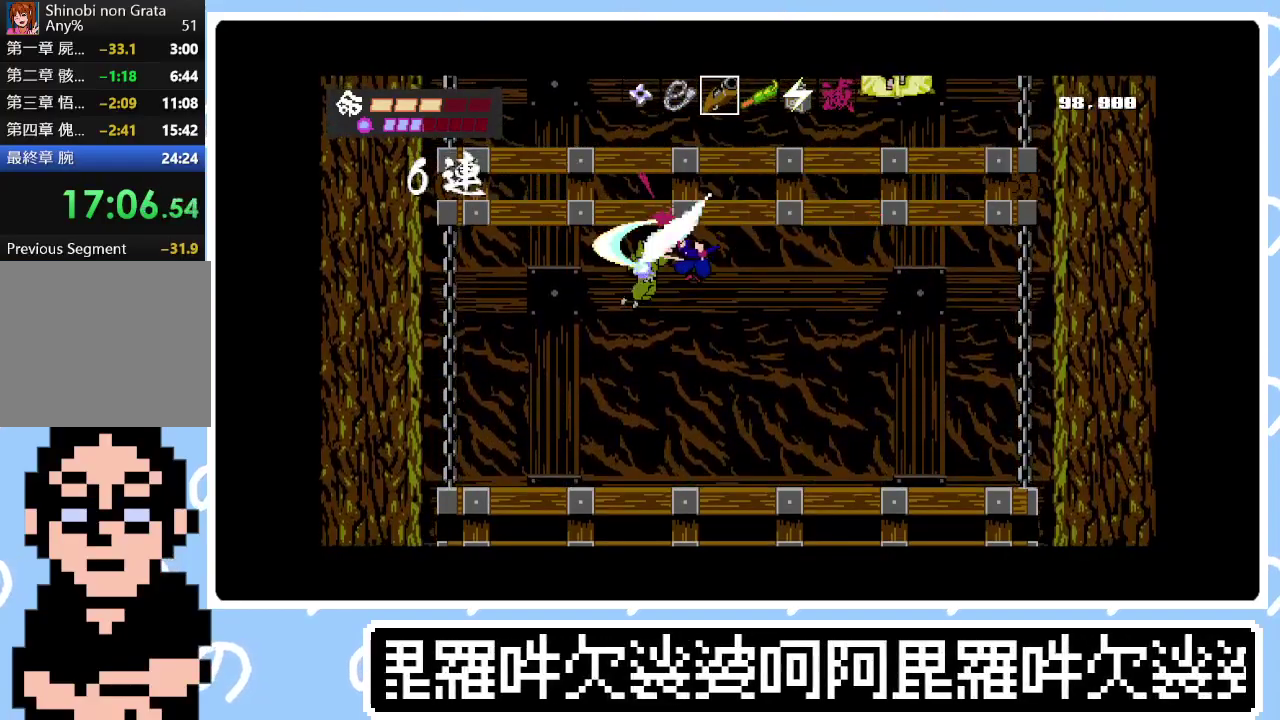
{"buttons": ["DPAD_RIGHT"], "right_stick": "center", "events": [[33, "SQUARE", "down"], [183, "SQUARE", "up"], [267, "SQUARE", "down"], [317, "DPAD_RIGHT", "down"], [417, "SQUARE", "up"]]}
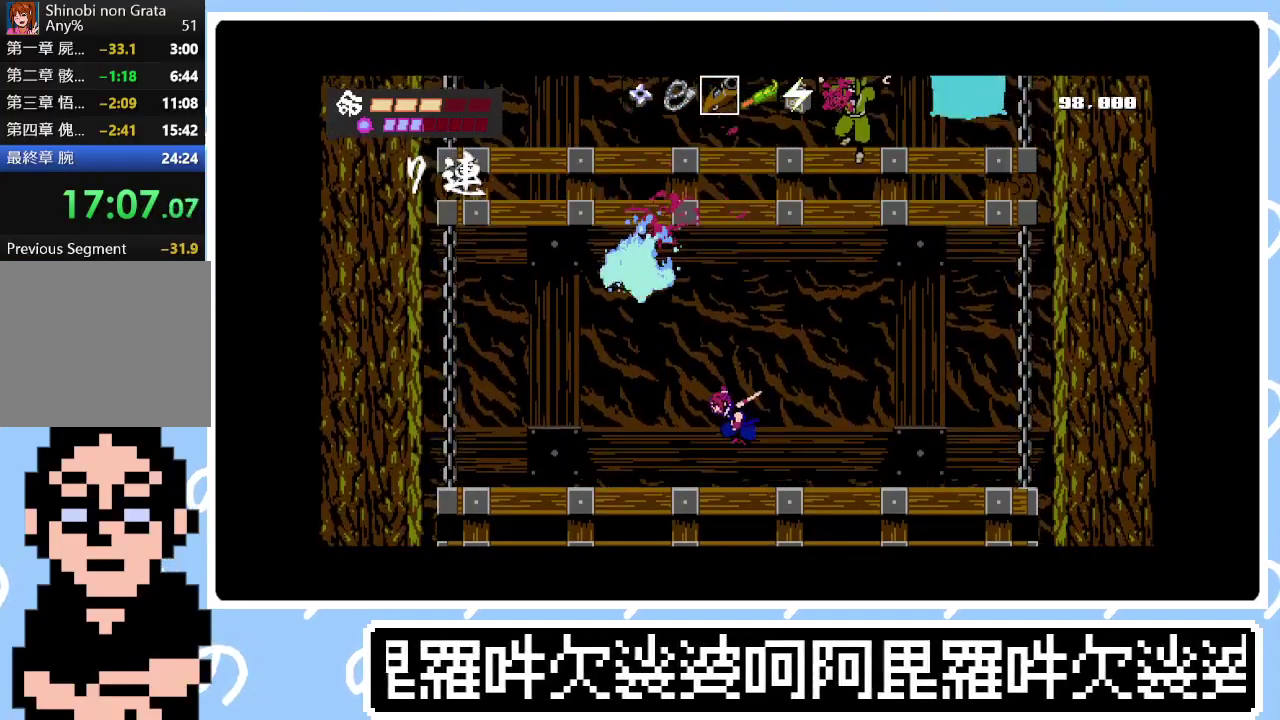
{"buttons": ["CROSS", "DPAD_UP", "DPAD_RIGHT"], "right_stick": "center", "events": [[167, "CROSS", "down"], [200, "DPAD_UP", "down"], [350, "SQUARE", "down"], [500, "SQUARE", "up"]]}
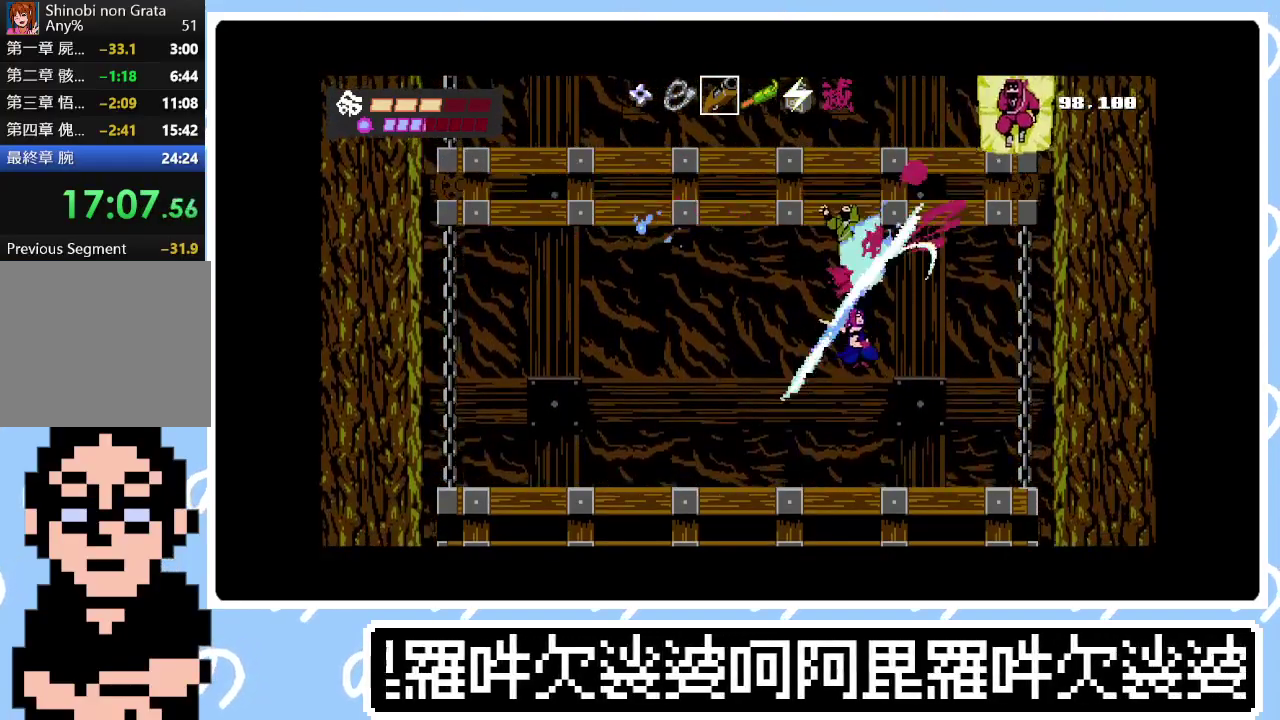
{"buttons": ["SQUARE", "DPAD_UP", "DPAD_RIGHT"], "right_stick": "center", "events": [[17, "CROSS", "up"], [117, "CROSS", "down"], [133, "SQUARE", "down"], [333, "CROSS", "up"], [333, "SQUARE", "up"], [433, "SQUARE", "down"]]}
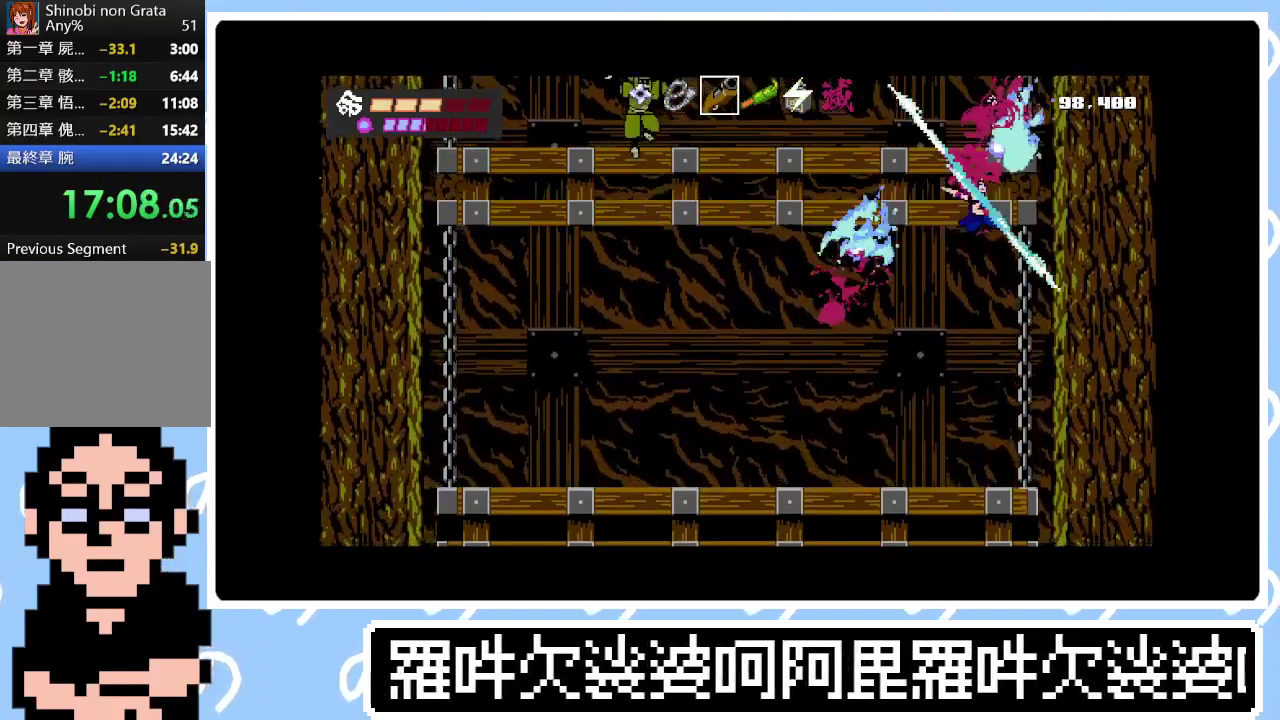
{"buttons": ["DPAD_LEFT"], "right_stick": "center", "events": [[33, "DPAD_RIGHT", "up"], [33, "DPAD_UP", "up"], [83, "DPAD_LEFT", "down"], [83, "SQUARE", "up"], [250, "SQUARE", "down"], [383, "SQUARE", "up"]]}
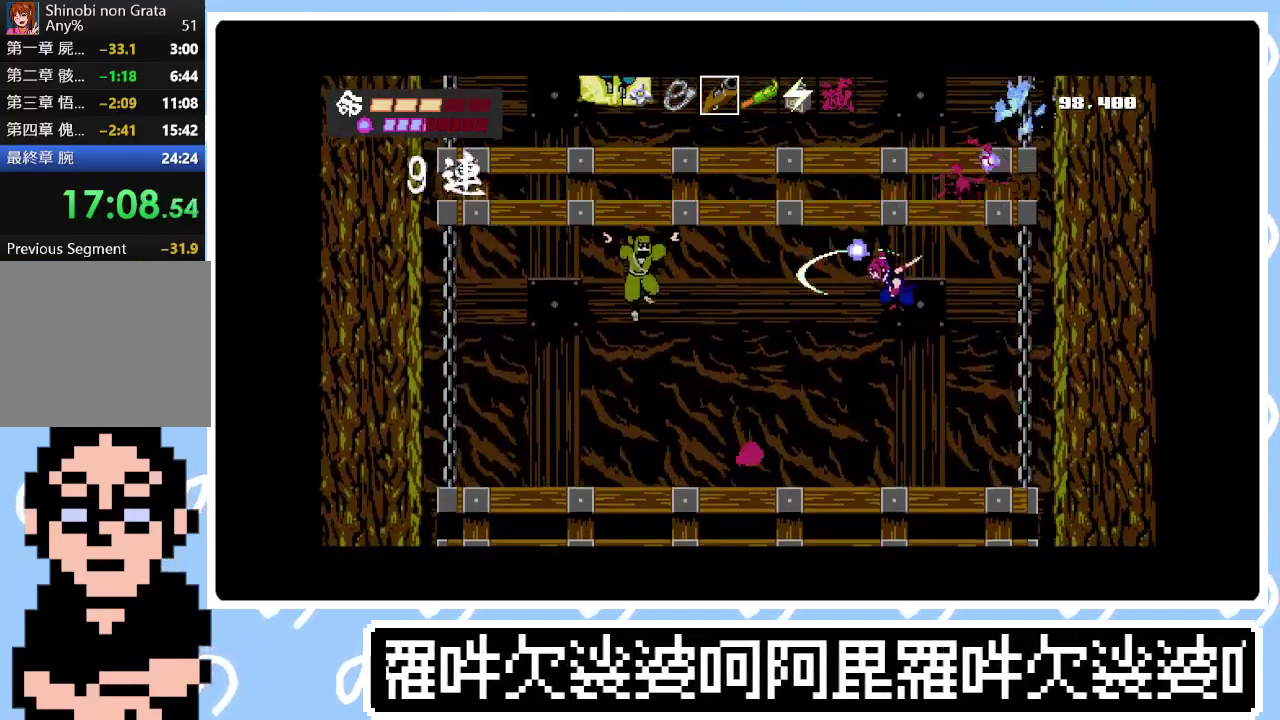
{"buttons": ["SQUARE", "DPAD_LEFT"], "right_stick": "center", "events": [[383, "SQUARE", "down"]]}
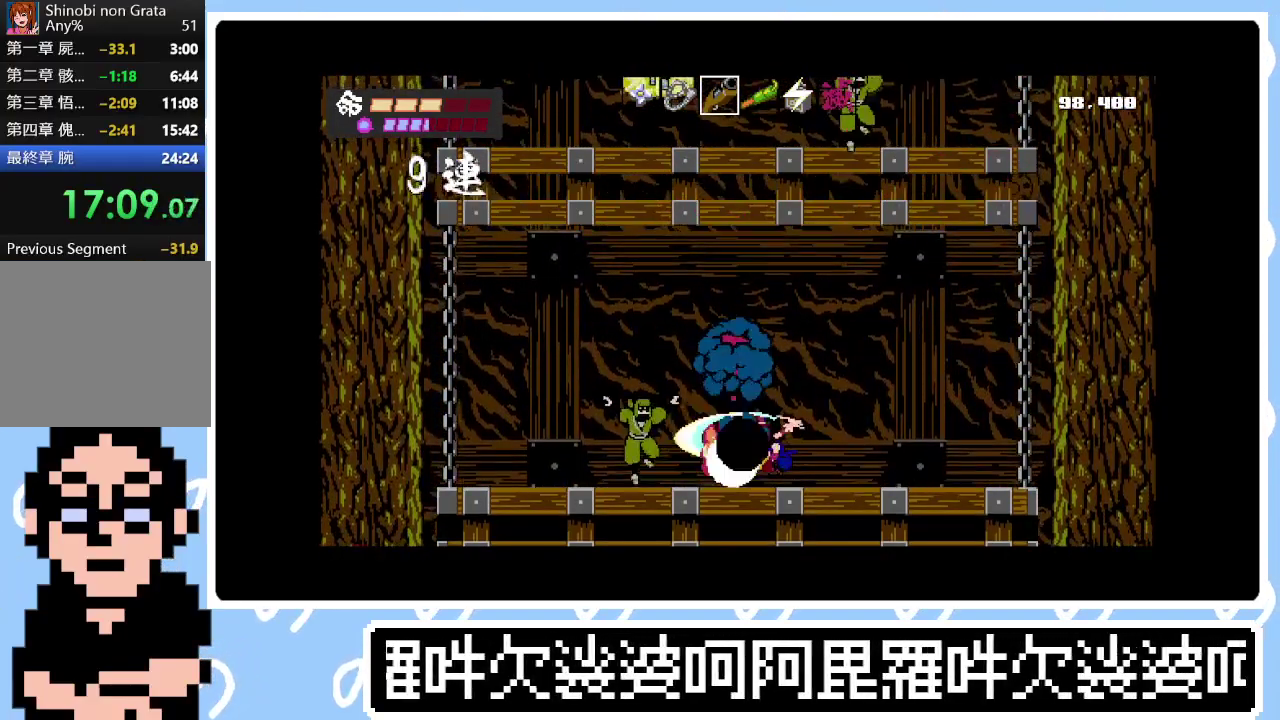
{"buttons": ["DPAD_RIGHT"], "right_stick": "center", "events": [[50, "SQUARE", "up"], [167, "SQUARE", "down"], [217, "DPAD_LEFT", "up"], [267, "DPAD_RIGHT", "down"], [317, "SQUARE", "up"]]}
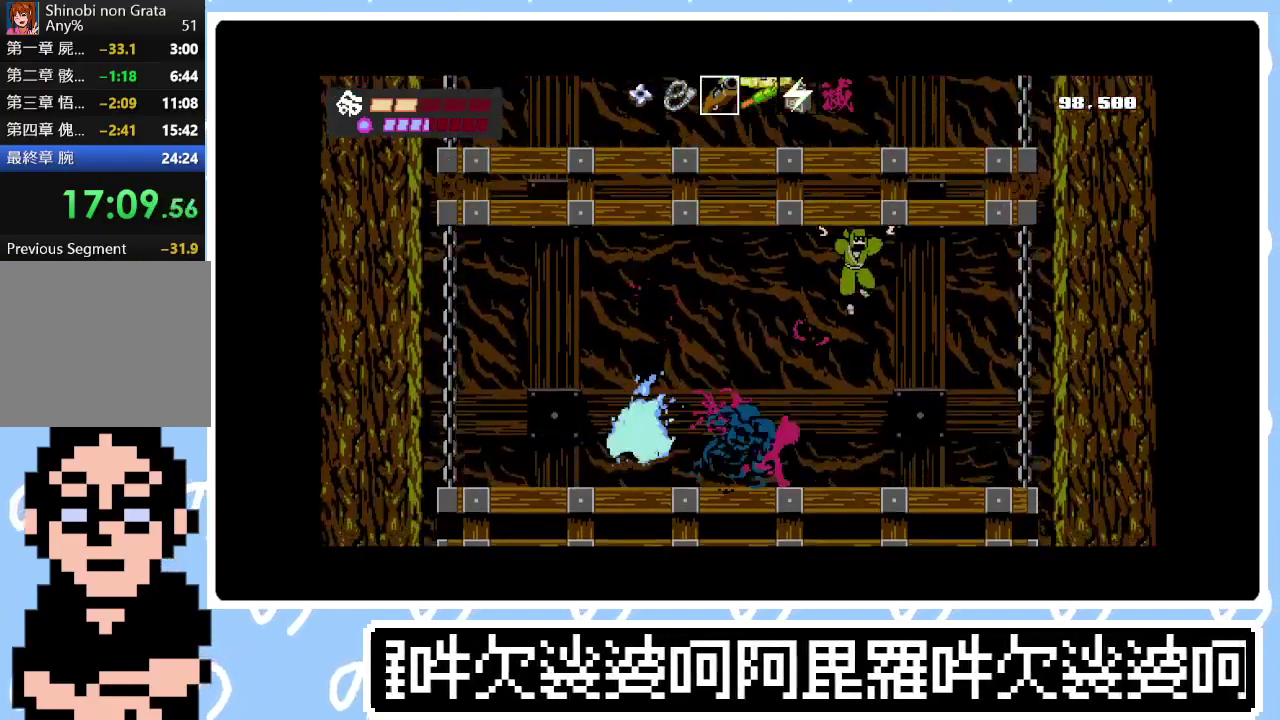
{"buttons": ["DPAD_UP"], "right_stick": "center", "events": [[33, "DPAD_UP", "down"], [183, "SQUARE", "down"], [283, "DPAD_UP", "up"], [333, "SQUARE", "up"], [383, "DPAD_UP", "down"], [400, "DPAD_RIGHT", "up"]]}
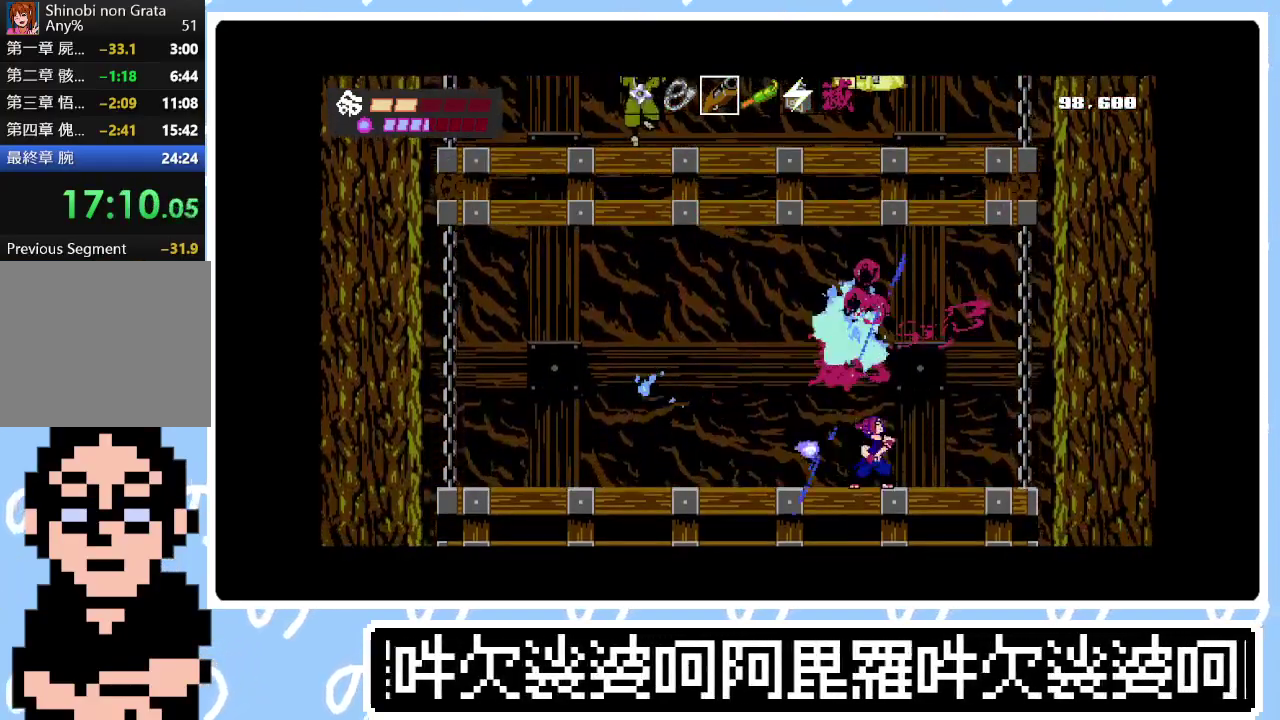
{"buttons": ["CROSS", "DPAD_UP", "DPAD_RIGHT"], "right_stick": "center", "events": [[17, "CROSS", "down"], [200, "CROSS", "up"], [333, "CROSS", "down"], [450, "DPAD_RIGHT", "down"]]}
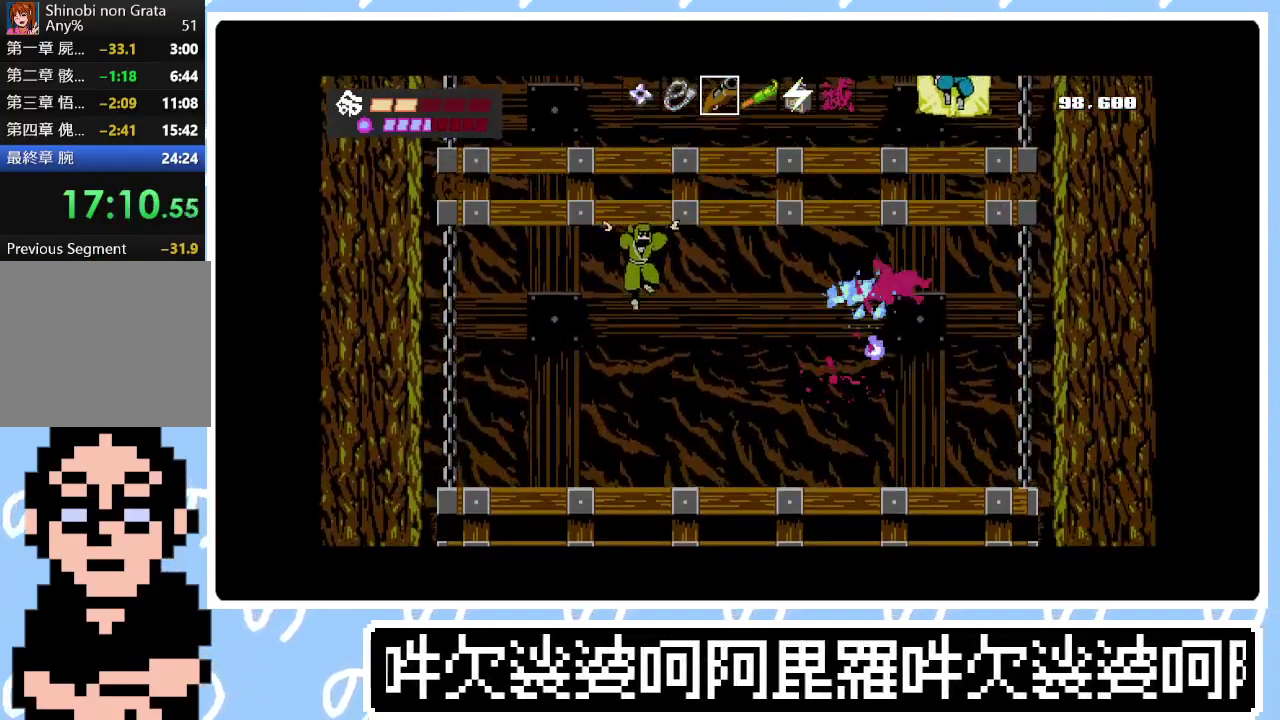
{"buttons": ["SQUARE", "DPAD_UP", "DPAD_RIGHT"], "right_stick": "center", "events": [[100, "DPAD_RIGHT", "up"], [117, "SQUARE", "down"], [300, "CROSS", "up"], [300, "SQUARE", "up"], [383, "SQUARE", "down"], [400, "DPAD_RIGHT", "down"]]}
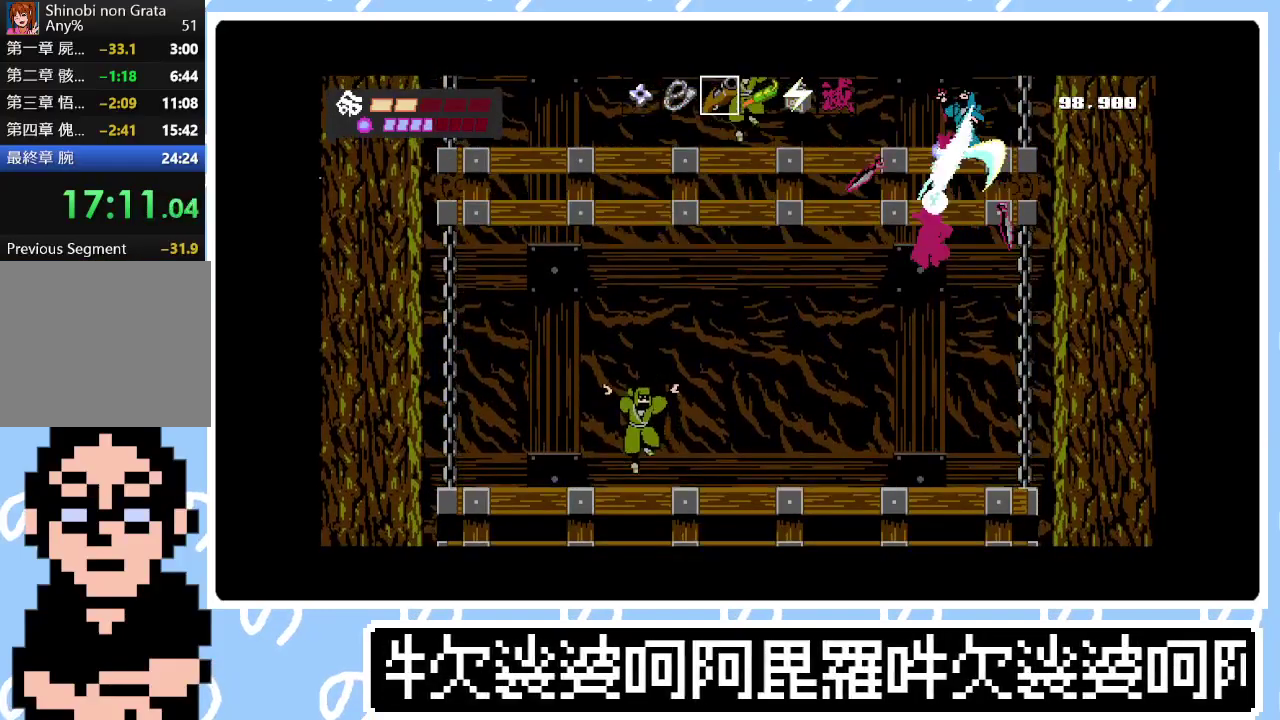
{"buttons": ["DPAD_LEFT"], "right_stick": "center", "events": [[33, "SQUARE", "up"], [83, "DPAD_RIGHT", "up"], [183, "DPAD_LEFT", "down"], [217, "SQUARE", "down"], [233, "DPAD_UP", "up"], [350, "DPAD_LEFT", "up"], [383, "SQUARE", "up"], [500, "DPAD_LEFT", "down"]]}
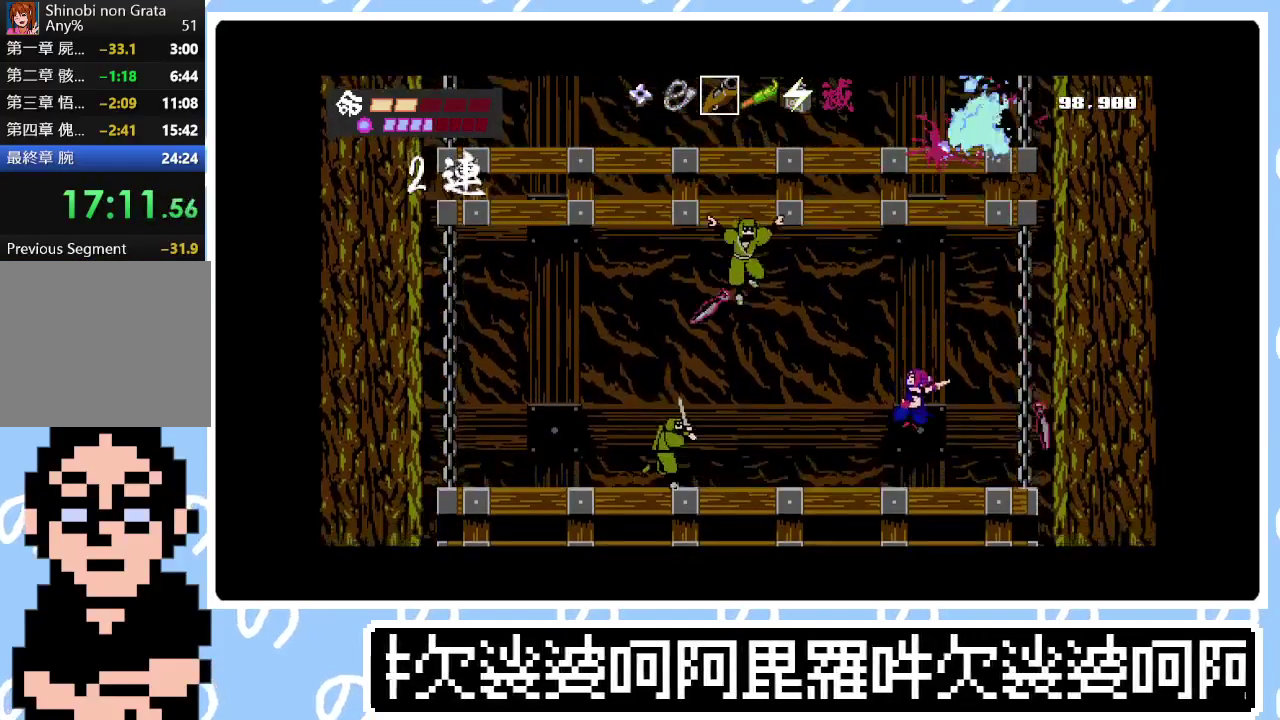
{"buttons": [], "right_stick": "center", "events": [[117, "DPAD_LEFT", "up"], [217, "DPAD_LEFT", "down"], [300, "SQUARE", "down"], [350, "DPAD_LEFT", "up"], [467, "SQUARE", "up"]]}
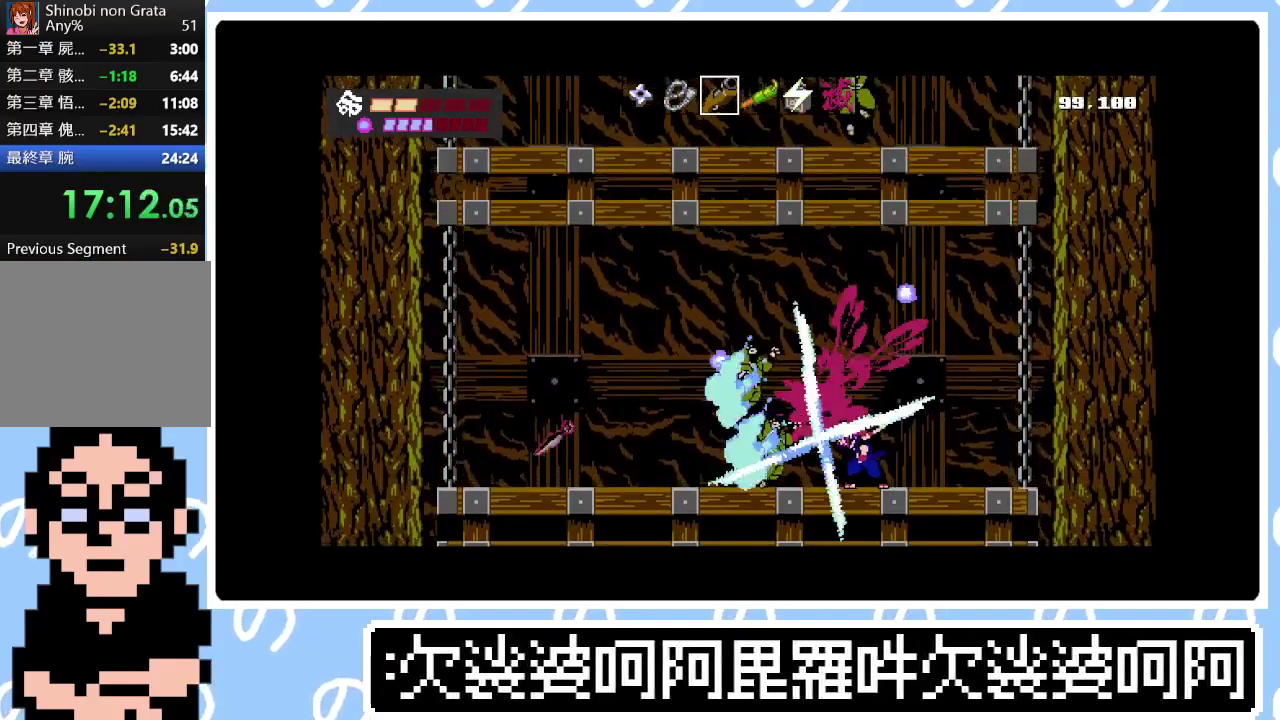
{"buttons": ["DPAD_RIGHT"], "right_stick": "center", "events": [[150, "DPAD_LEFT", "down"], [200, "SQUARE", "down"], [350, "DPAD_LEFT", "up"], [367, "SQUARE", "up"], [450, "DPAD_RIGHT", "down"]]}
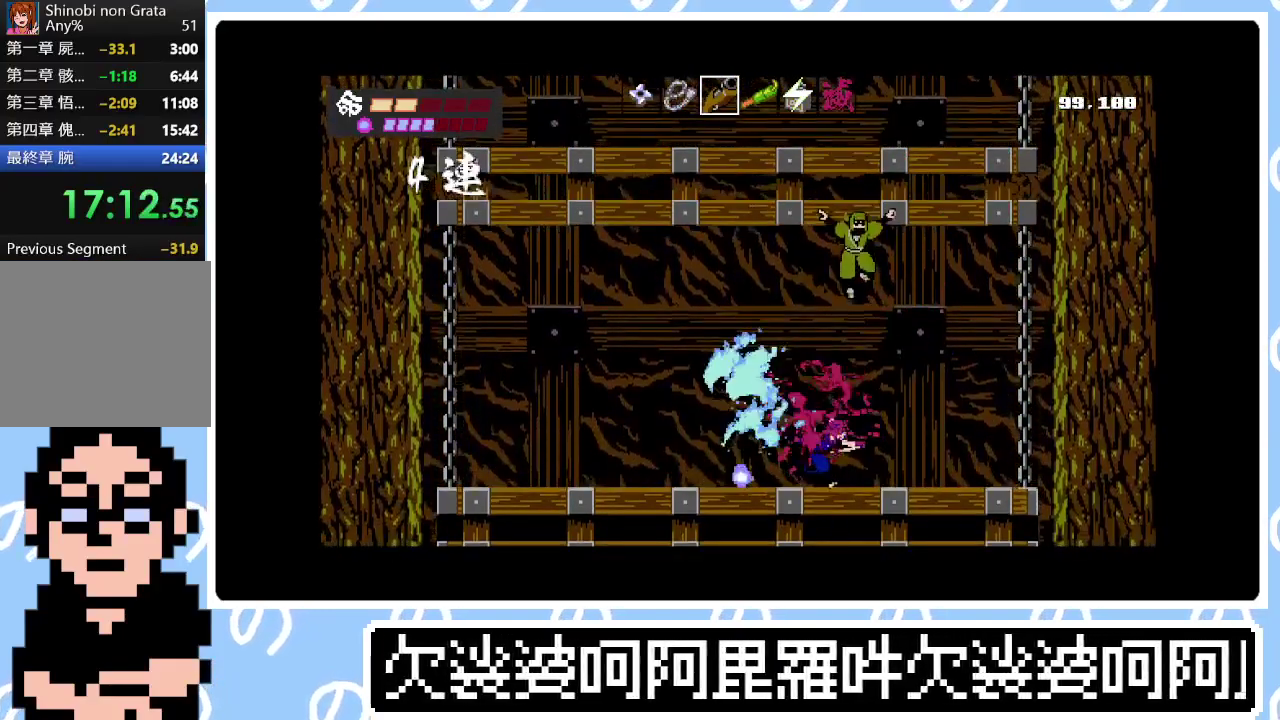
{"buttons": ["DPAD_LEFT"], "right_stick": "center", "events": [[83, "DPAD_RIGHT", "up"], [100, "DPAD_UP", "down"], [183, "SQUARE", "down"], [367, "SQUARE", "up"], [417, "DPAD_UP", "up"], [467, "DPAD_LEFT", "down"]]}
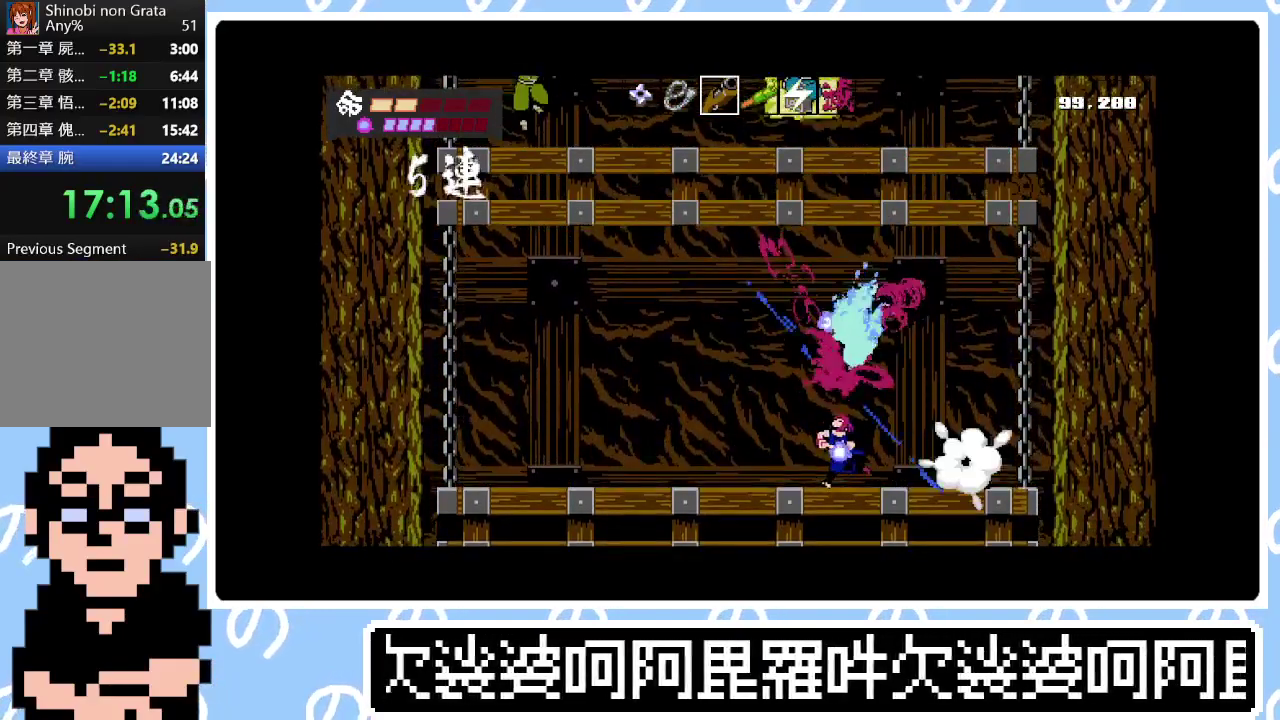
{"buttons": ["CROSS", "SQUARE", "DPAD_UP", "DPAD_RIGHT"], "right_stick": "center", "events": [[200, "CROSS", "down"], [200, "DPAD_LEFT", "up"], [267, "DPAD_RIGHT", "down"], [300, "DPAD_UP", "down"], [367, "CROSS", "up"], [433, "CROSS", "down"], [500, "SQUARE", "down"]]}
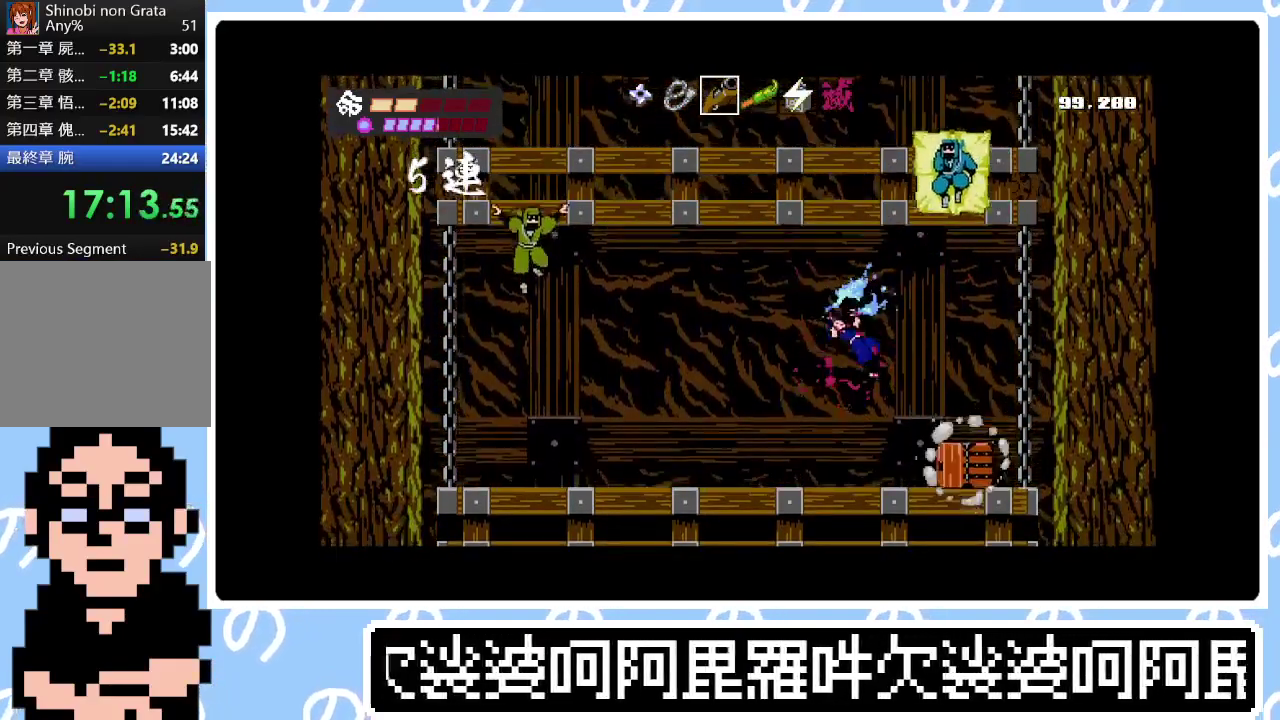
{"buttons": [], "right_stick": "center", "events": [[150, "CROSS", "up"], [183, "SQUARE", "up"], [250, "DPAD_UP", "up"], [283, "DPAD_RIGHT", "up"], [317, "SQUARE", "down"], [467, "SQUARE", "up"]]}
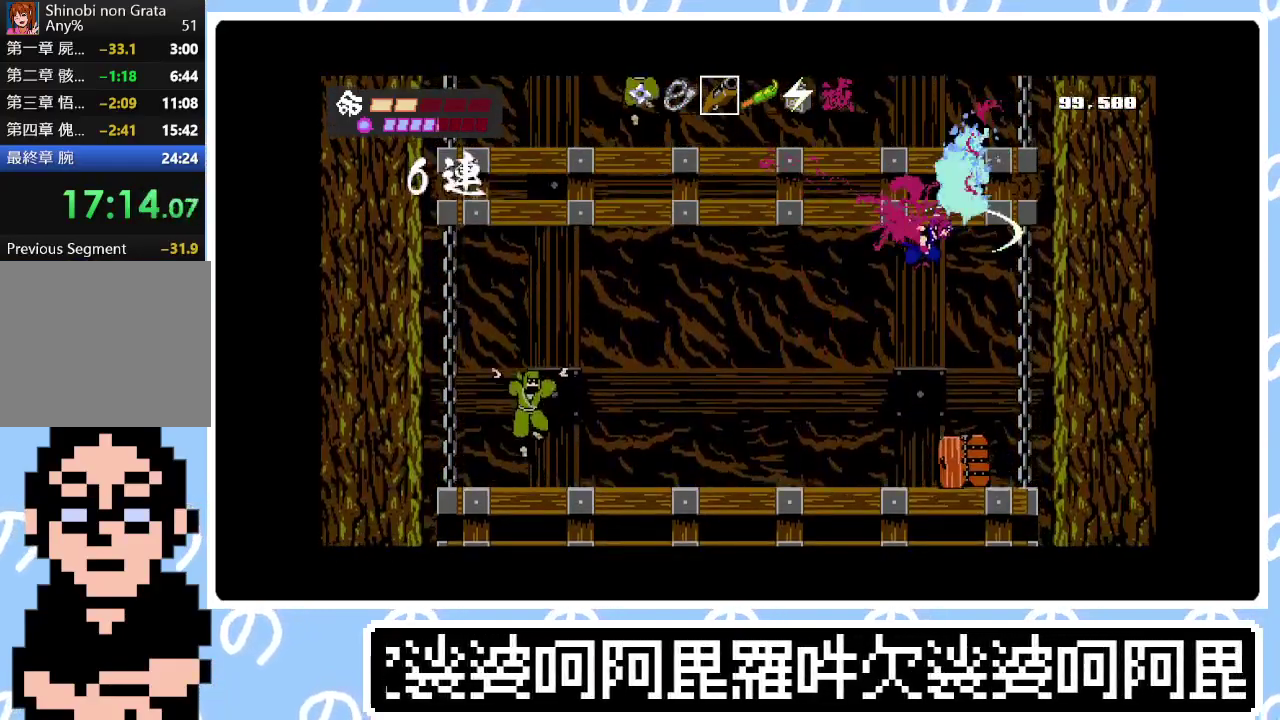
{"buttons": ["DPAD_LEFT"], "right_stick": "center", "events": [[100, "DPAD_LEFT", "down"], [333, "SQUARE", "down"], [500, "SQUARE", "up"]]}
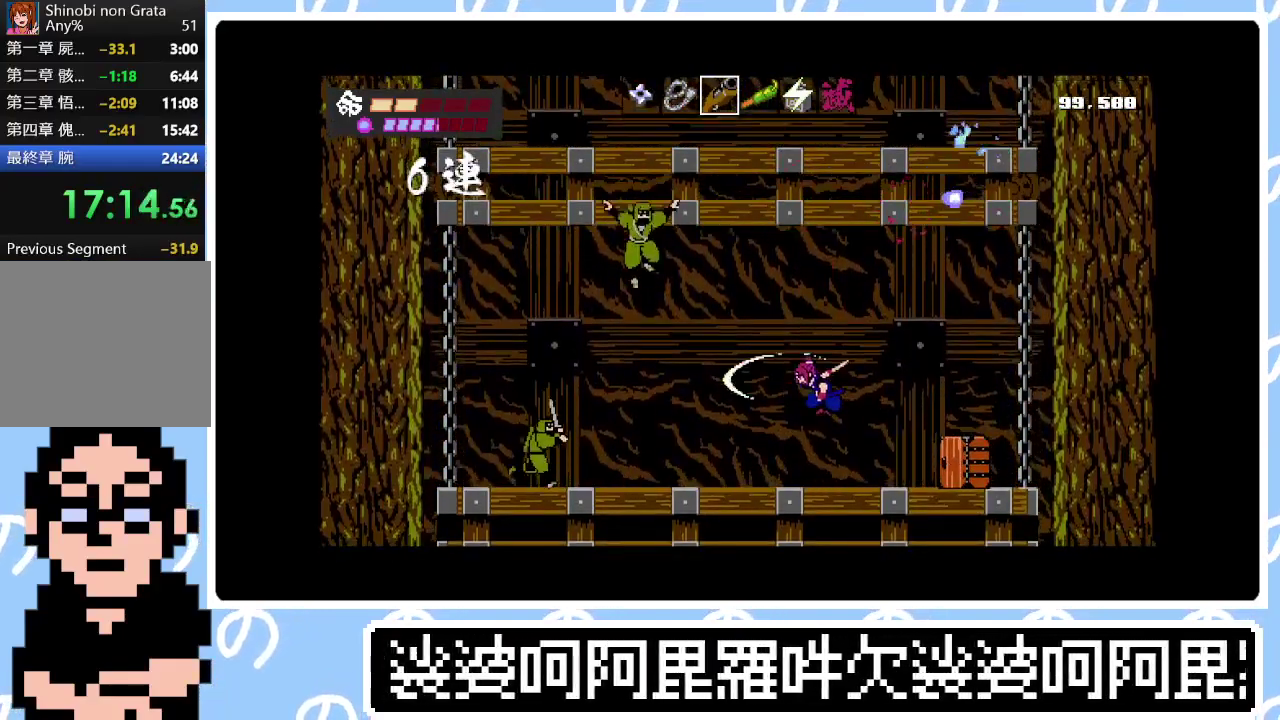
{"buttons": [], "right_stick": "center", "events": [[317, "SQUARE", "down"], [400, "DPAD_LEFT", "up"], [500, "SQUARE", "up"]]}
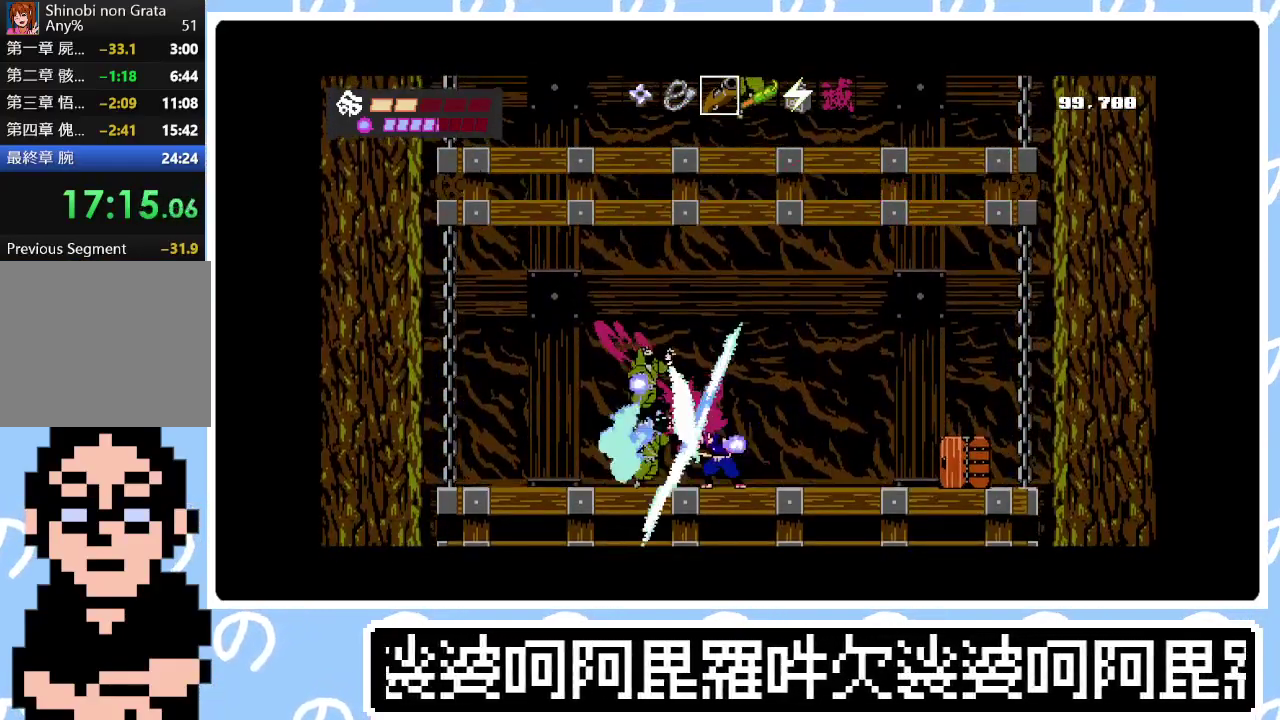
{"buttons": ["SQUARE", "DPAD_RIGHT"], "right_stick": "center", "events": [[33, "DPAD_RIGHT", "down"], [500, "SQUARE", "down"]]}
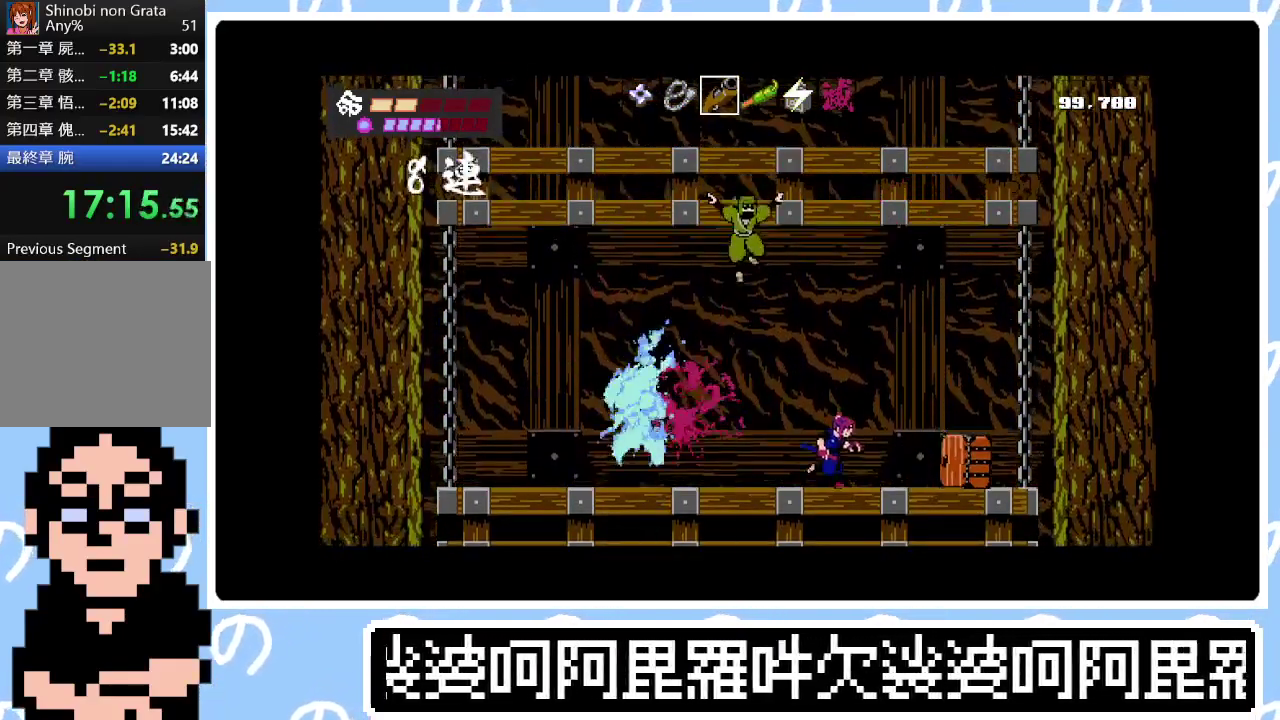
{"buttons": [], "right_stick": "center", "events": [[150, "DPAD_RIGHT", "up"], [150, "SQUARE", "up"], [183, "DPAD_LEFT", "down"], [317, "SQUARE", "down"], [417, "DPAD_LEFT", "up"], [500, "SQUARE", "up"]]}
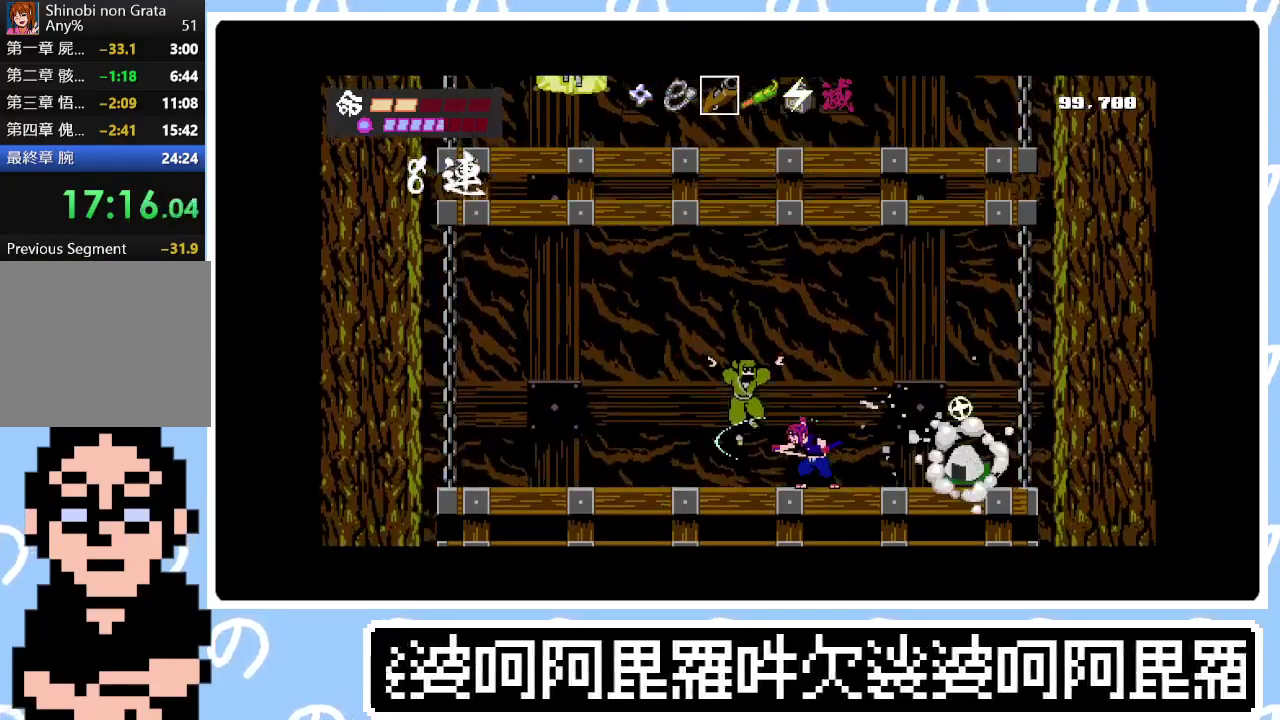
{"buttons": ["DPAD_RIGHT"], "right_stick": "center", "events": [[117, "SQUARE", "down"], [267, "DPAD_RIGHT", "down"], [267, "SQUARE", "up"]]}